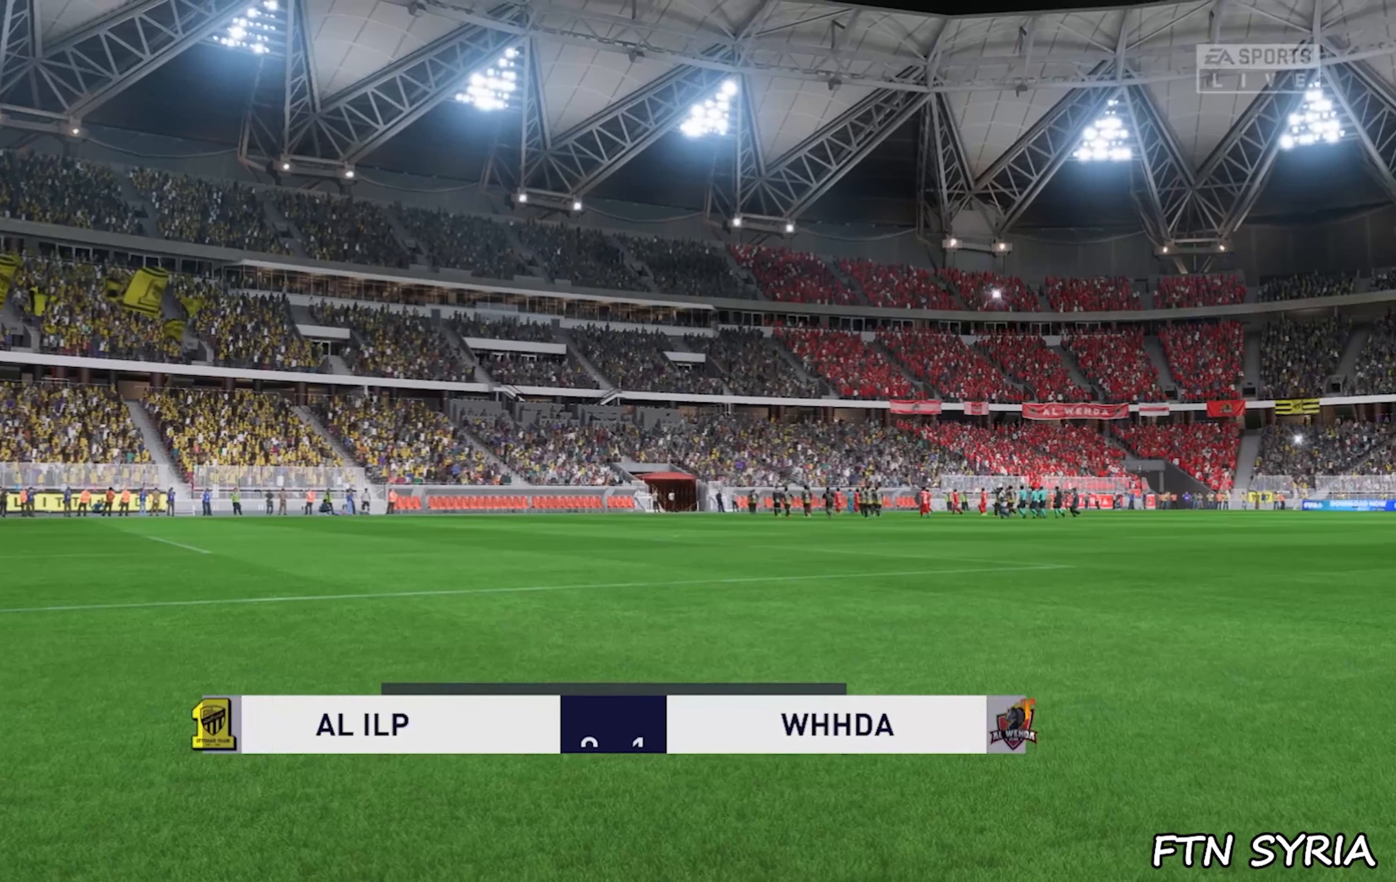
Gameplay with a controller (PlayStation layout); each line is a JSON object with the inputs held at the frame after it. "events" lists button and stick changes between this image and that frame as [ms after this image, input, new state], when the widget could be followed in between. Not read: L1 left_stick right_stick.
{"buttons": [], "events": [[100, "SQUARE", "down"], [467, "SQUARE", "up"]]}
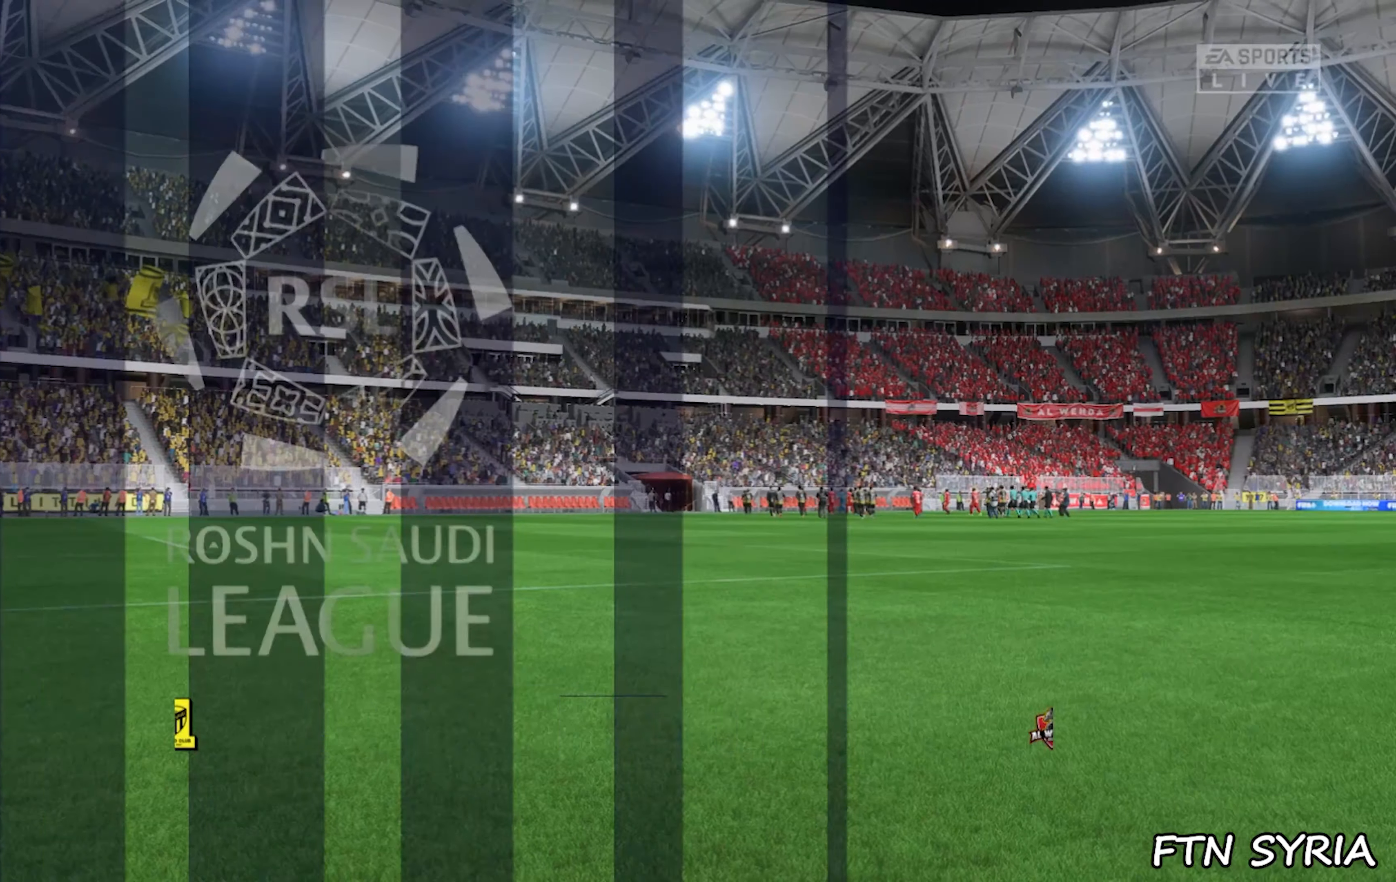
{"buttons": [], "events": []}
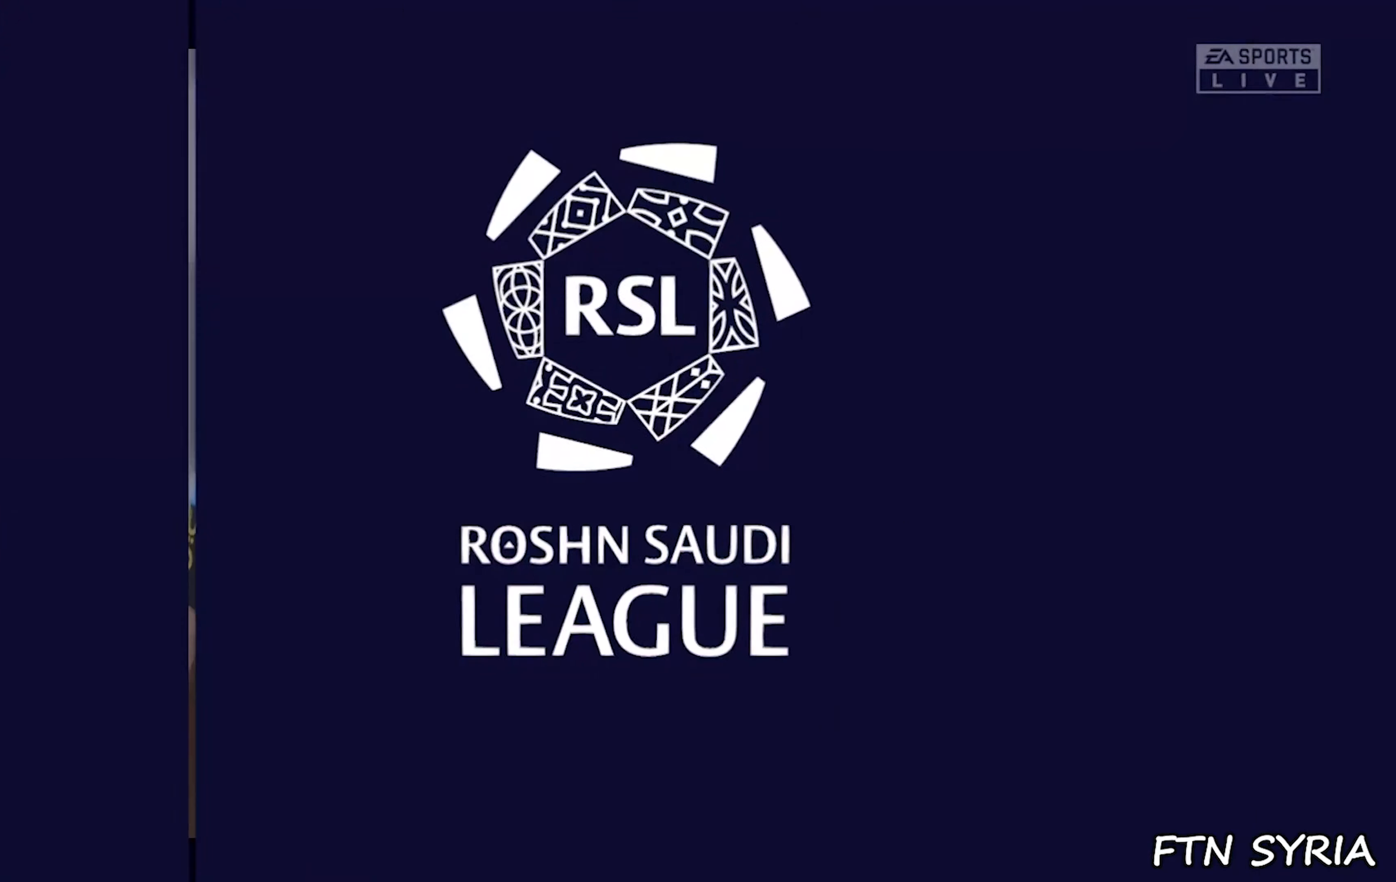
{"buttons": [], "events": [[150, "SQUARE", "down"], [500, "SQUARE", "up"]]}
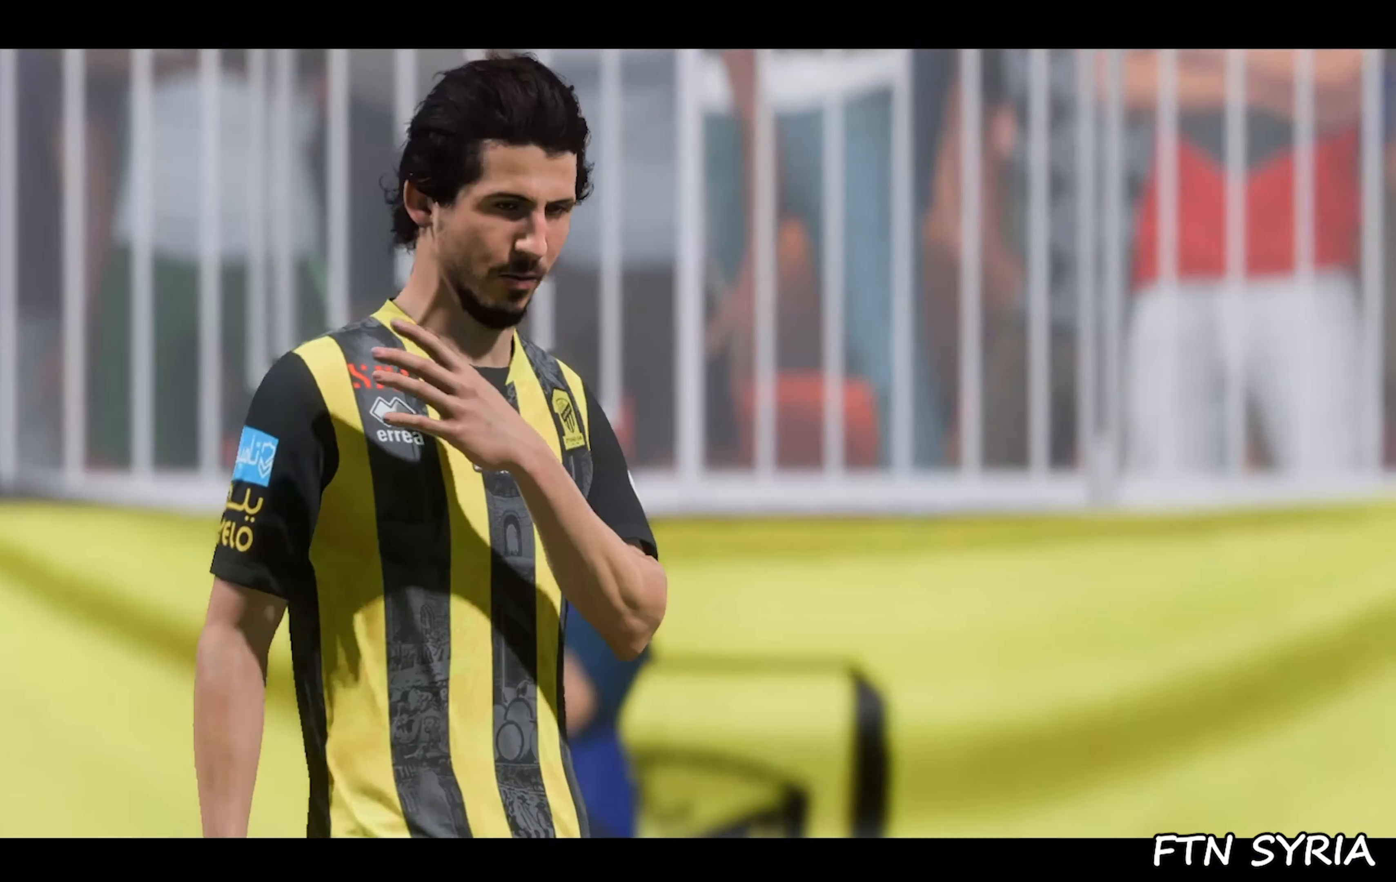
{"buttons": ["SQUARE"], "events": [[250, "SQUARE", "down"]]}
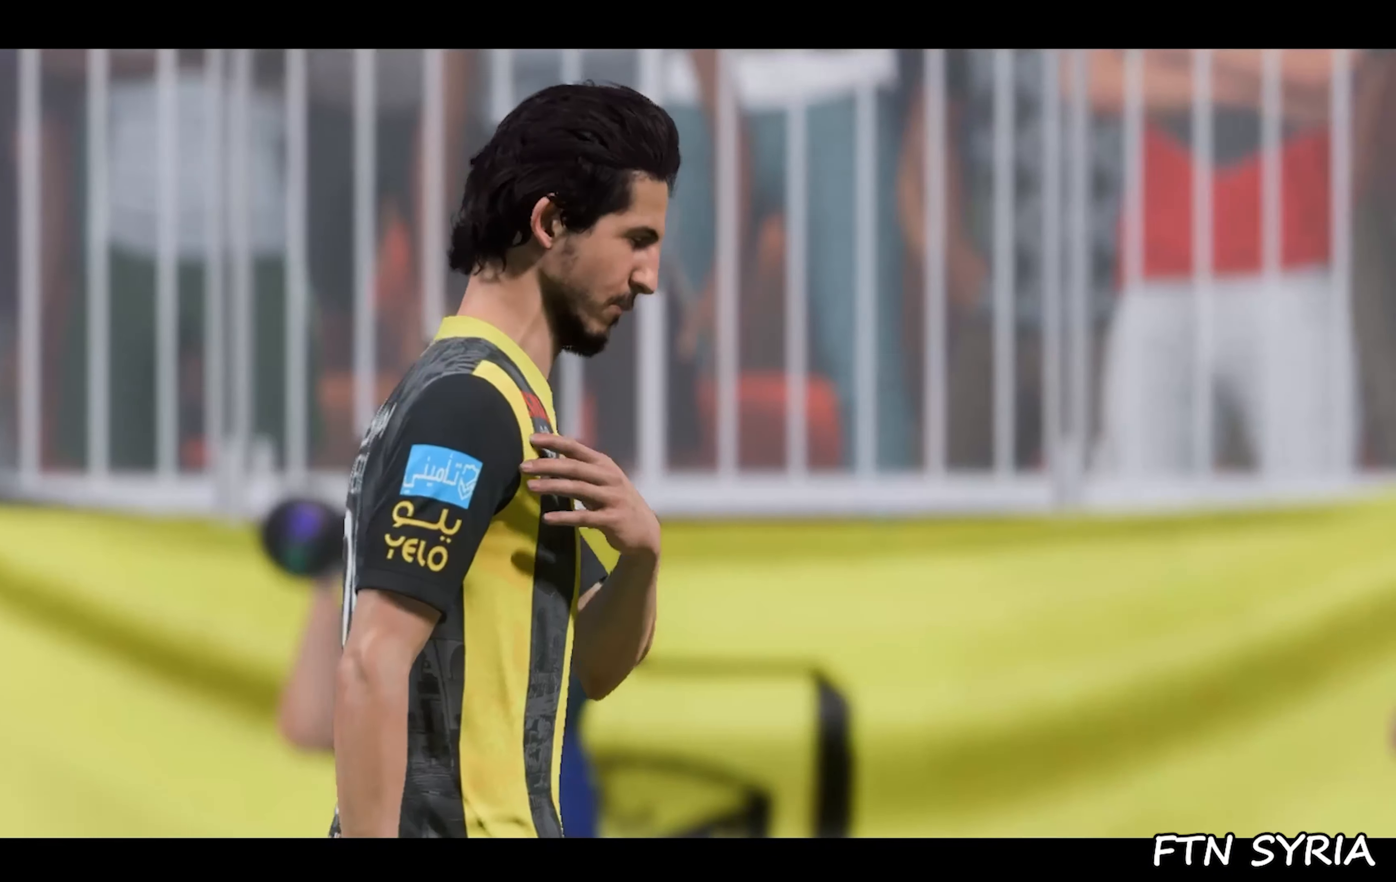
{"buttons": ["SQUARE"], "events": [[250, "SQUARE", "up"], [500, "SQUARE", "down"]]}
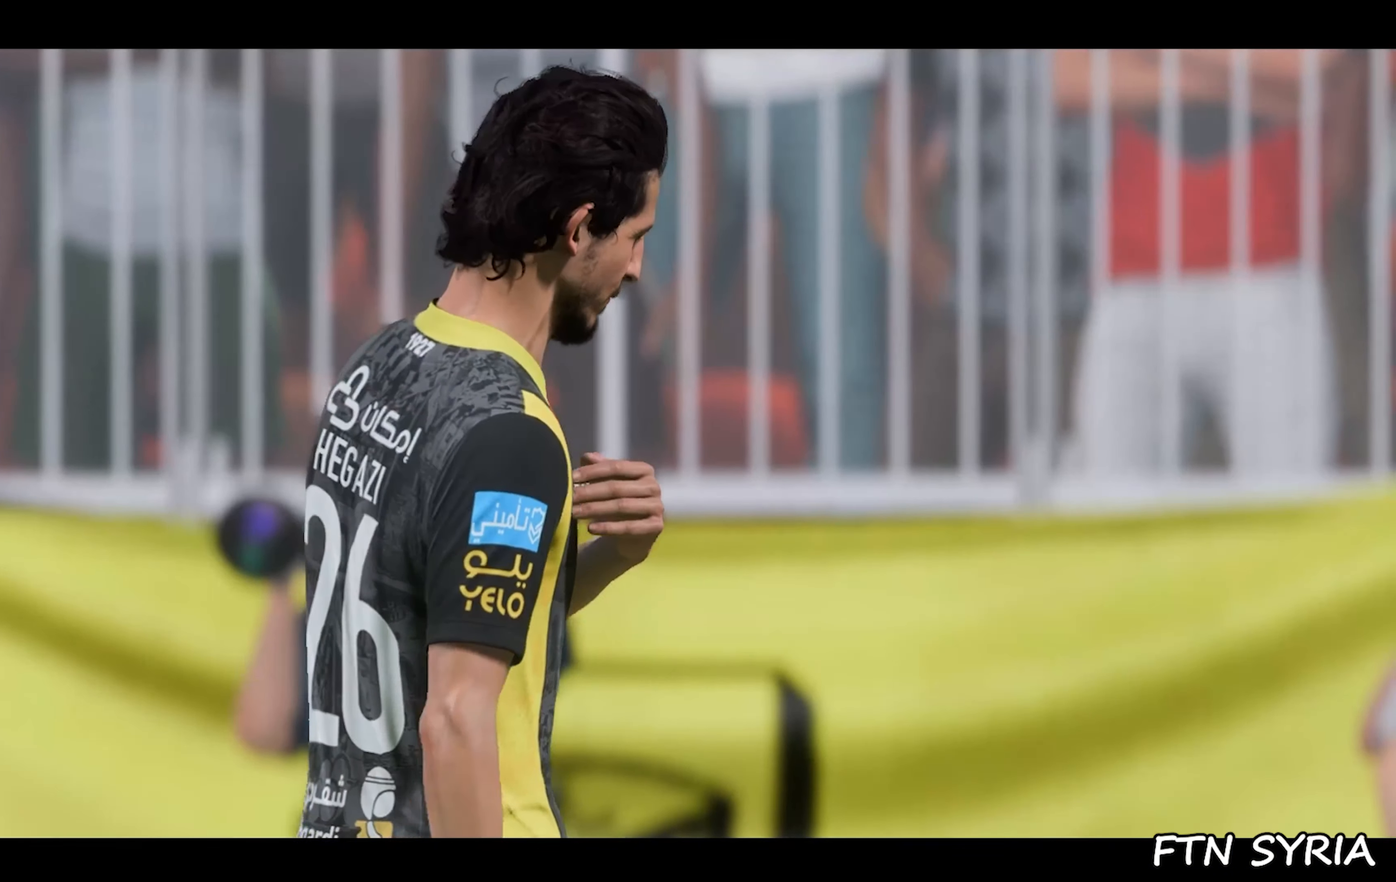
{"buttons": ["SQUARE"], "events": []}
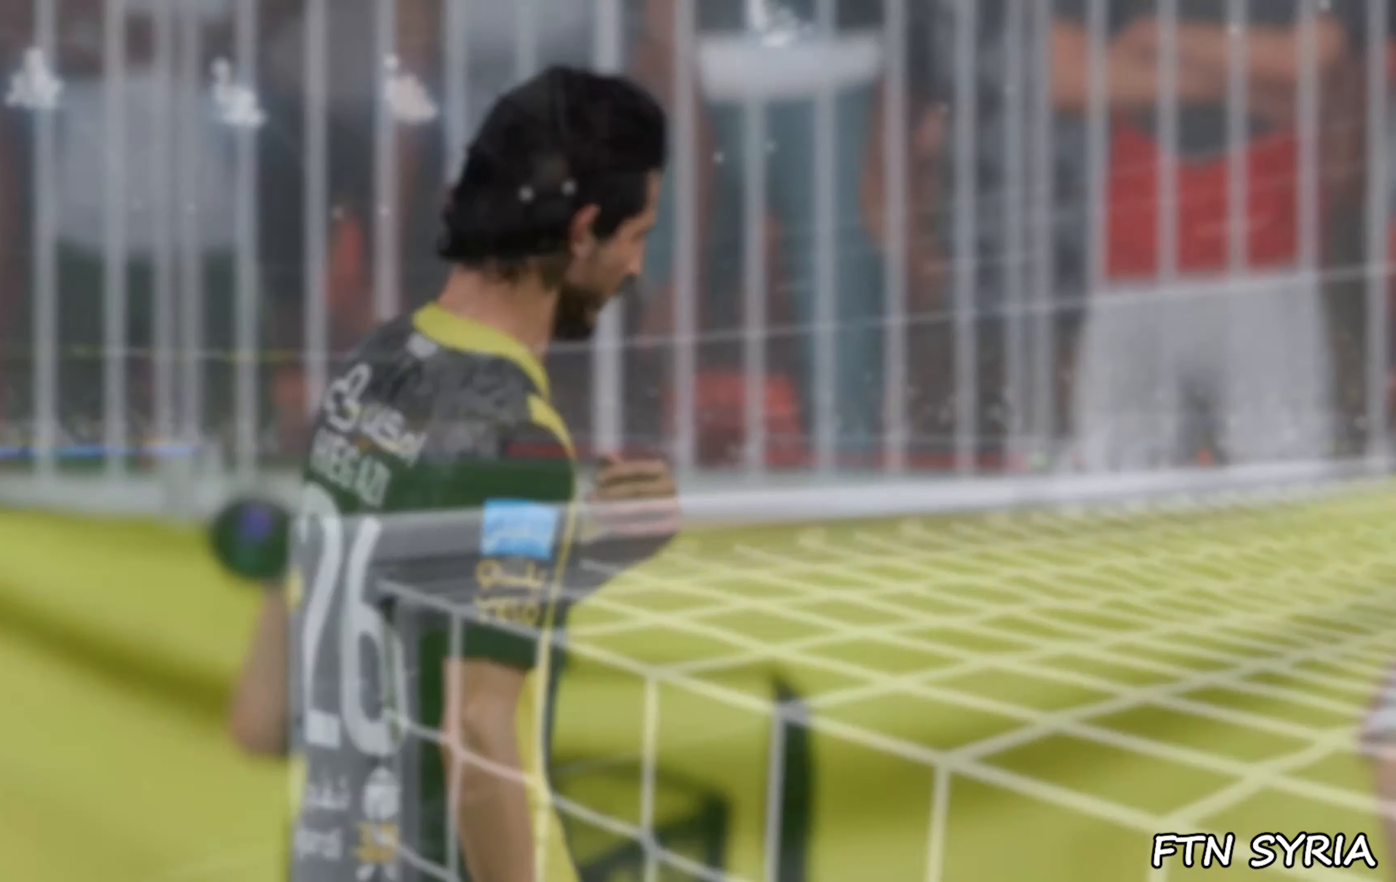
{"buttons": [], "events": [[117, "SQUARE", "up"]]}
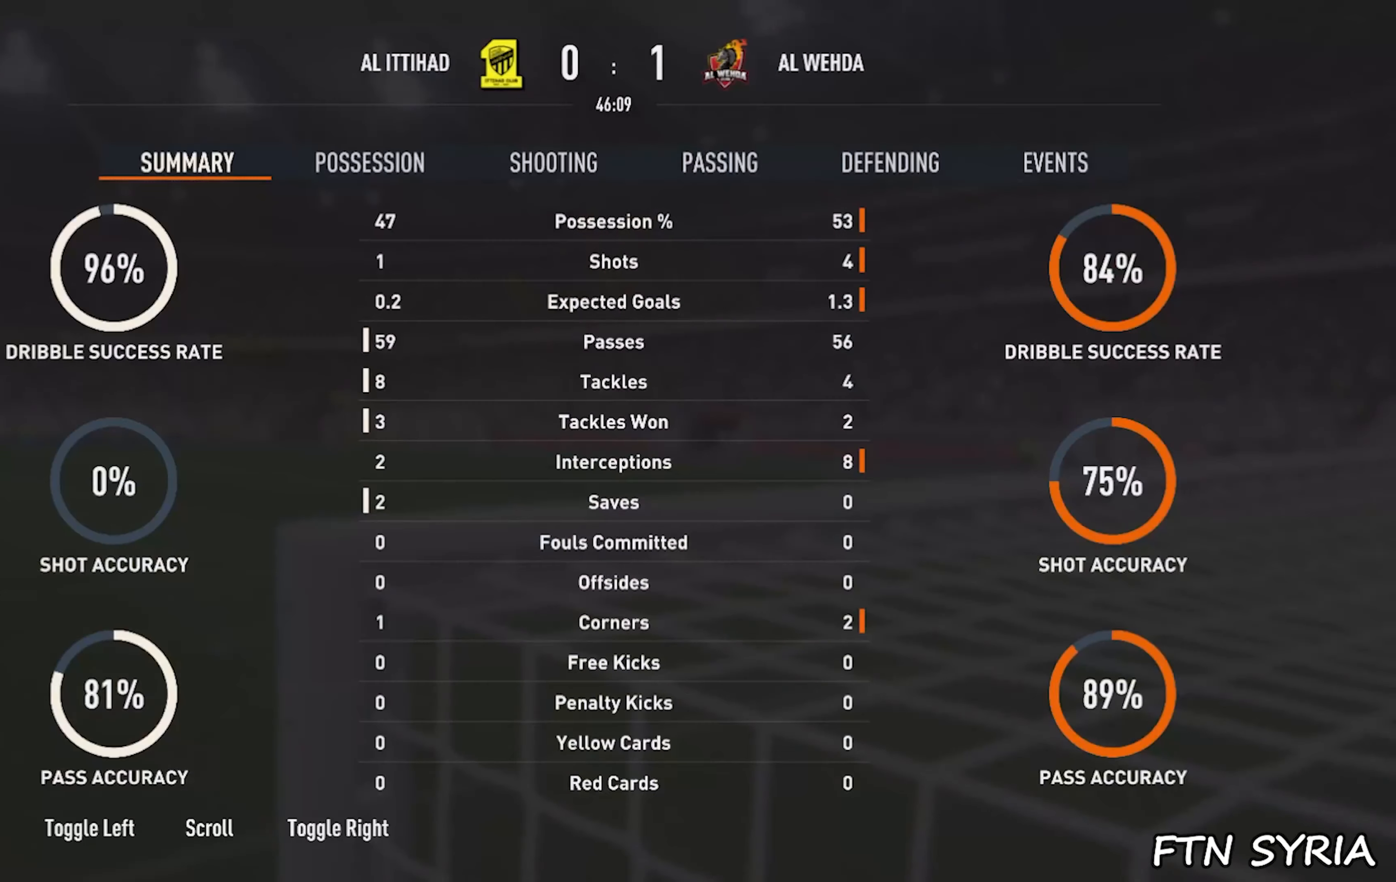
{"buttons": ["SQUARE"], "events": [[183, "SQUARE", "down"]]}
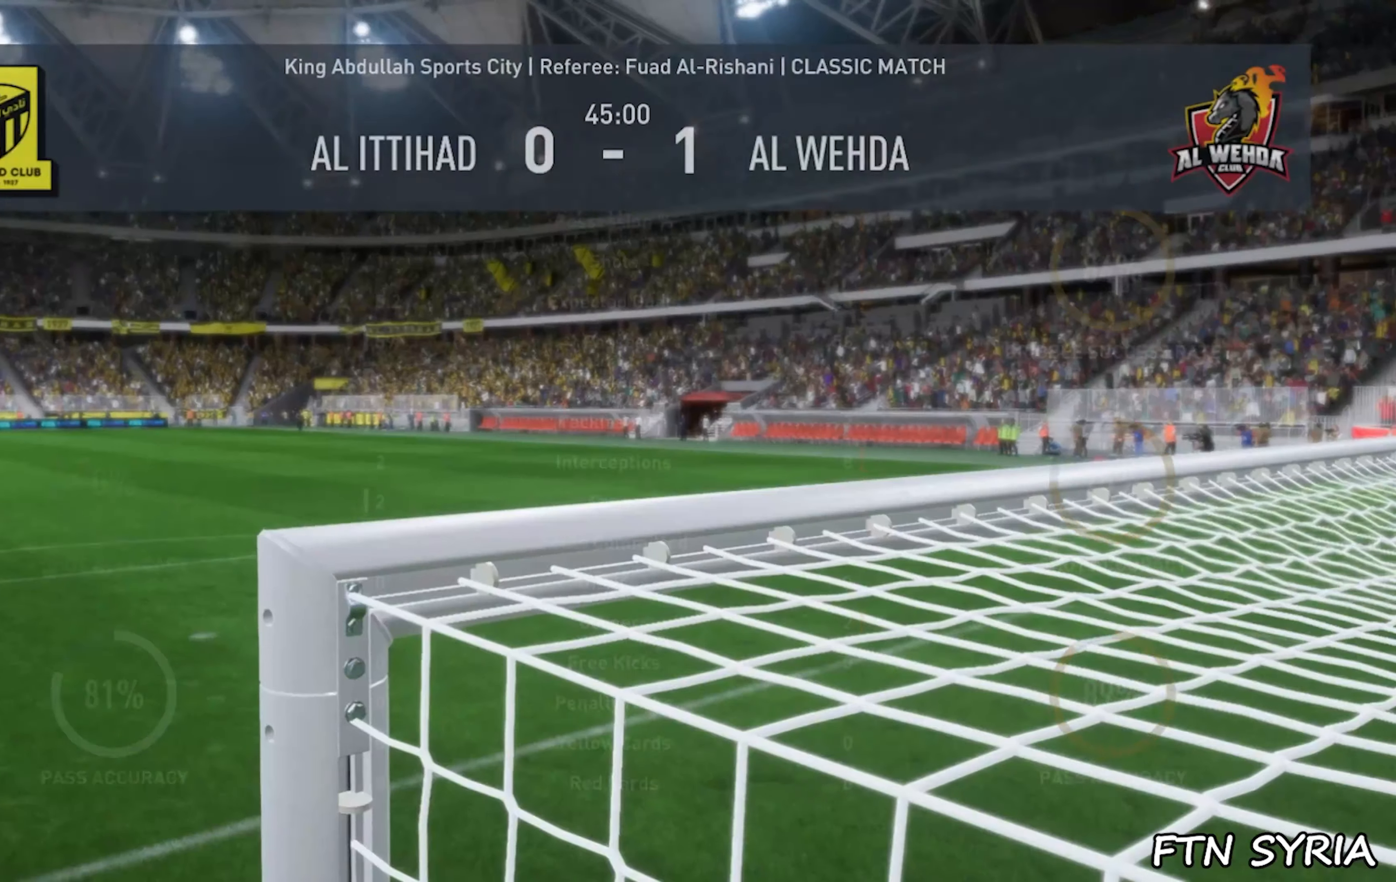
{"buttons": [], "events": [[400, "SQUARE", "up"]]}
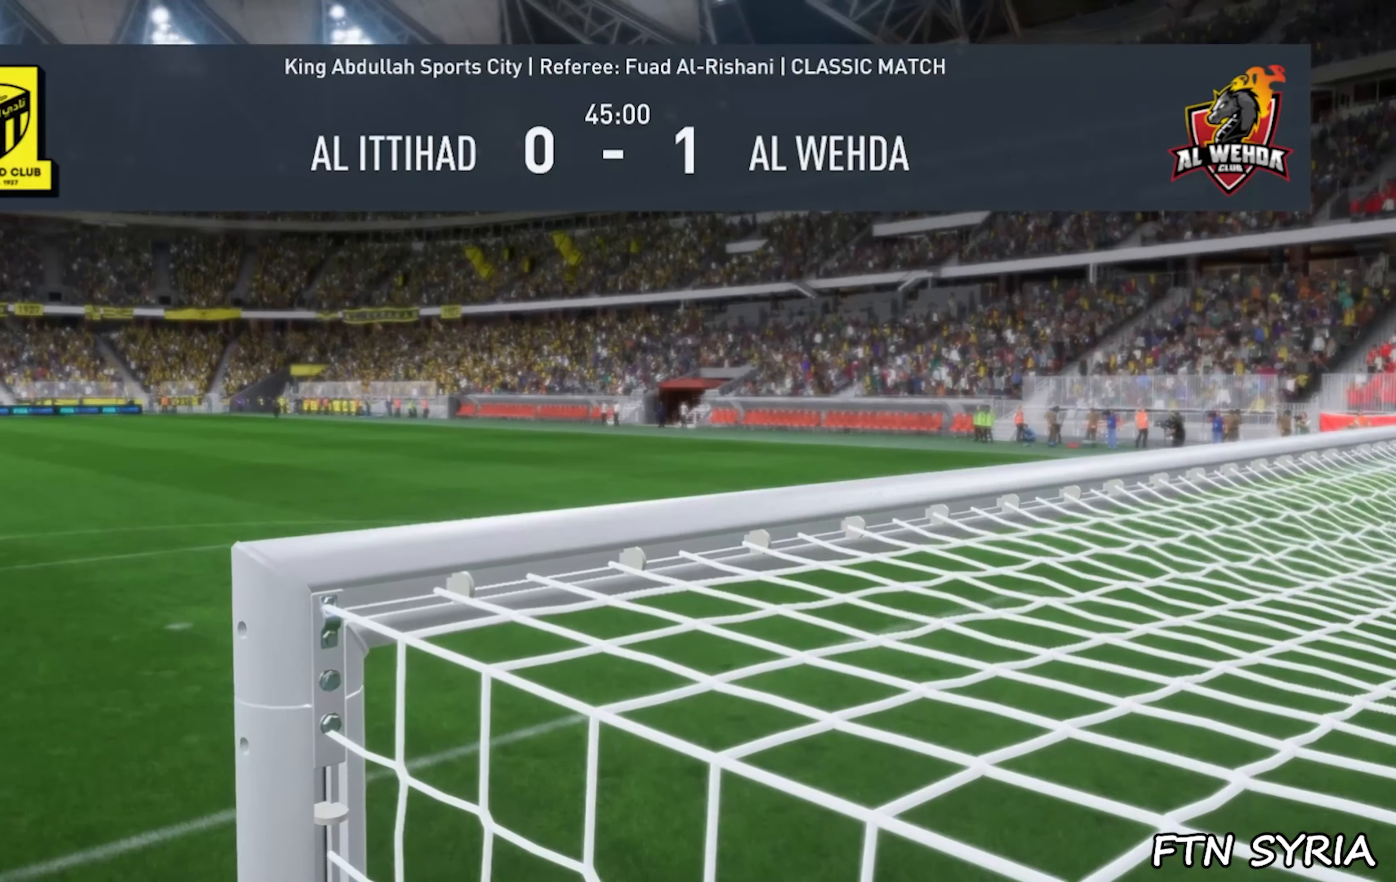
{"buttons": [], "events": []}
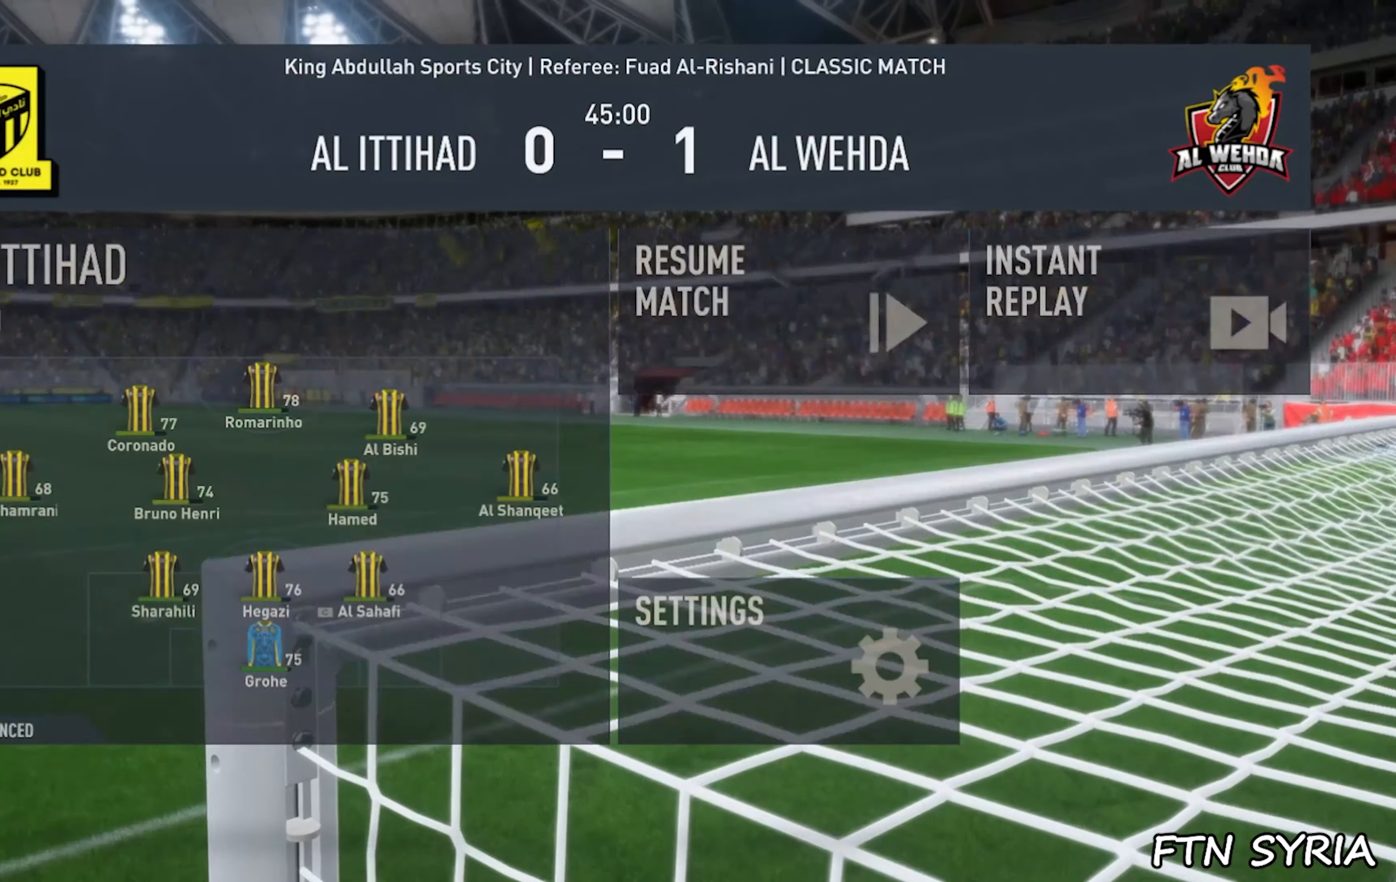
{"buttons": ["SQUARE"], "events": [[317, "SQUARE", "down"]]}
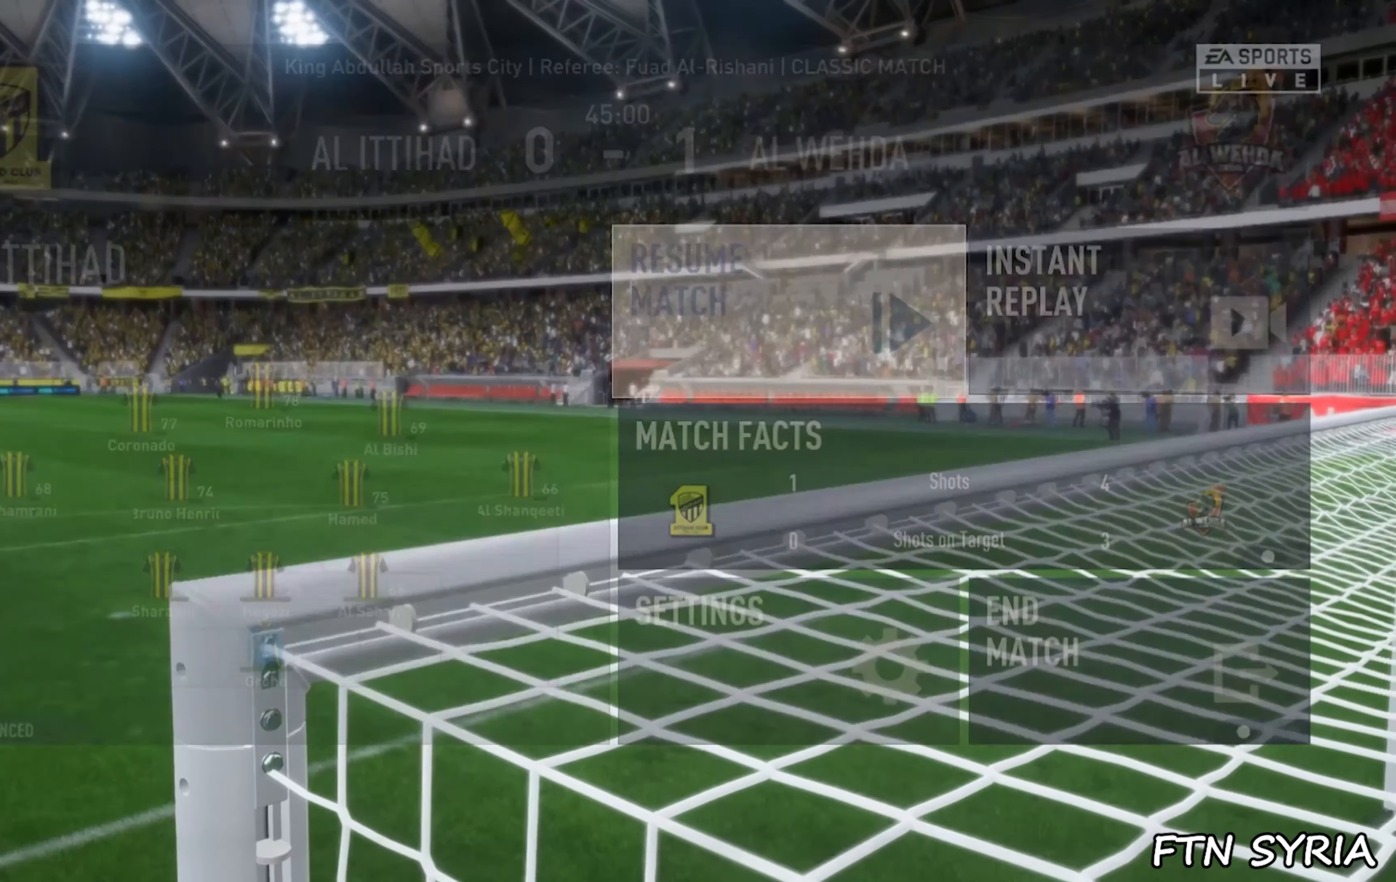
{"buttons": [], "events": [[317, "SQUARE", "up"]]}